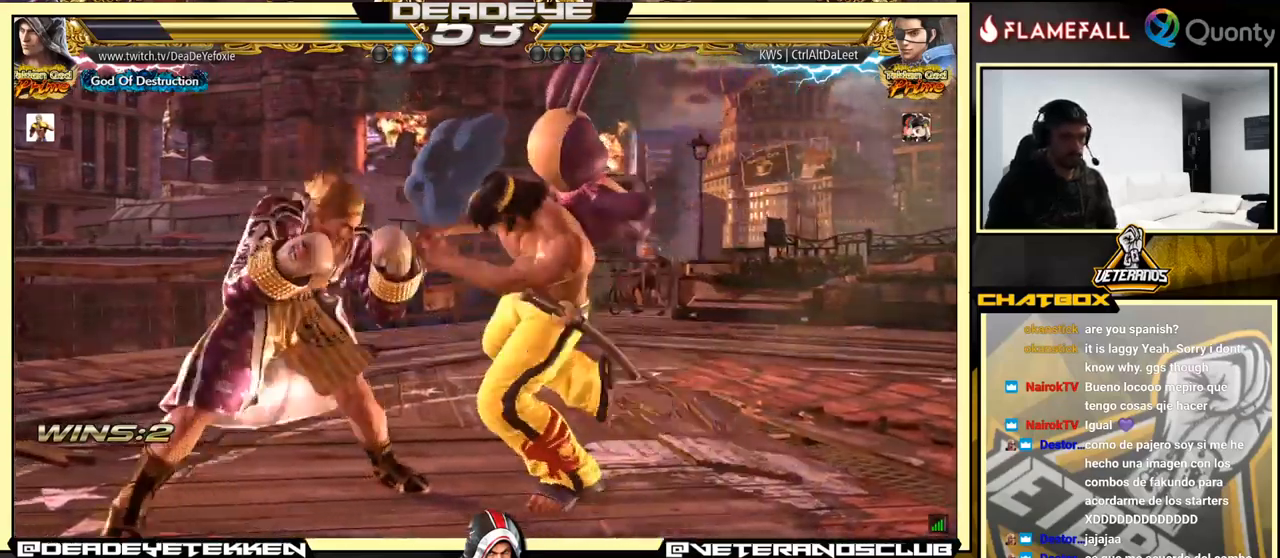
Gameplay with a controller (arcade stick); each line is a JSON object with the inputs held at the frame after it. "events" lists button and stick changes between this image and that frame as [ms after this image, input, new state], when the widget could be followed in between. Not read: L3 R3.
{"buttons": [], "left_stick": "down-right", "events": [[83, "SQUARE", "down"], [183, "SQUARE", "up"], [200, "left_stick", "right"], [366, "left_stick", "down-right"], [416, "TRIANGLE", "down"], [483, "TRIANGLE", "up"]]}
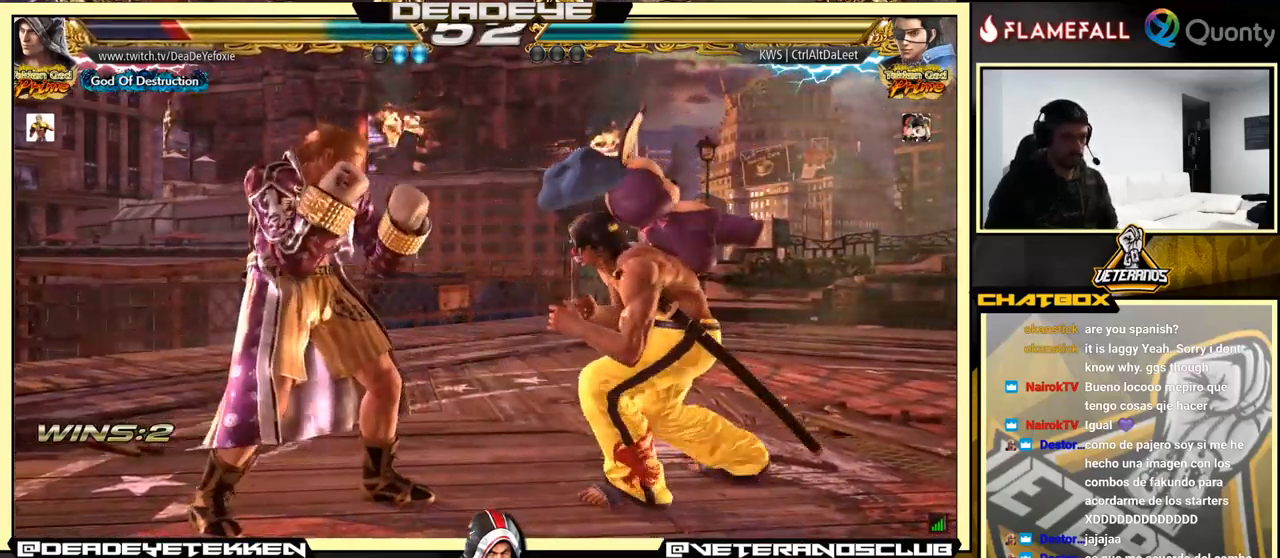
{"buttons": [], "left_stick": "down-left", "events": [[16, "CROSS", "down"], [150, "left_stick", "right"], [250, "CROSS", "up"], [333, "left_stick", "down-left"]]}
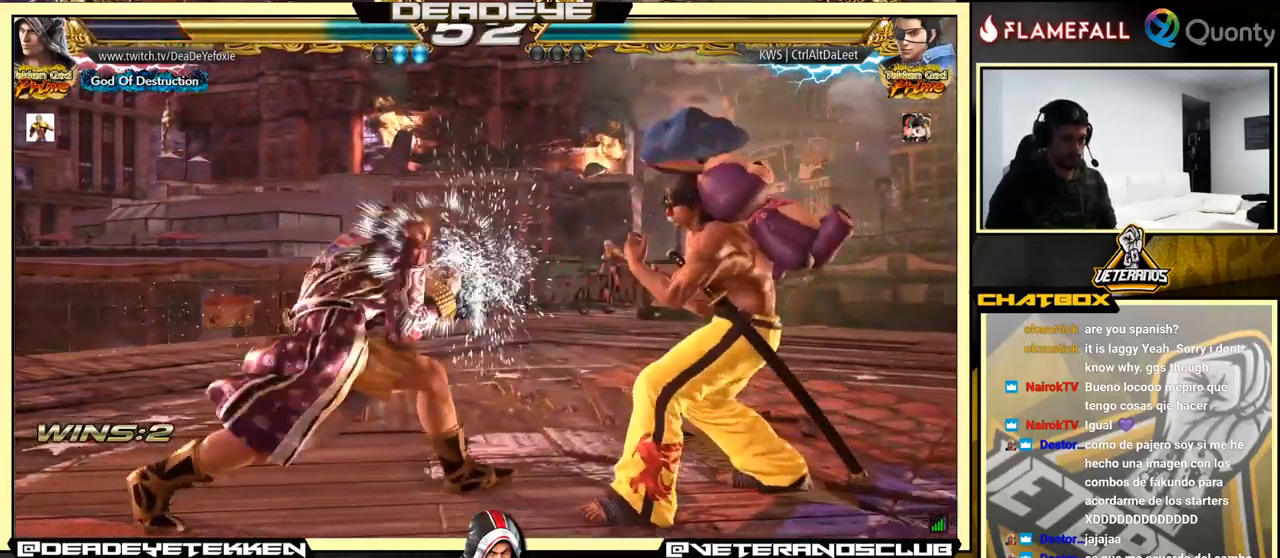
{"buttons": [], "left_stick": "left", "events": [[283, "left_stick", "center"], [433, "left_stick", "left"]]}
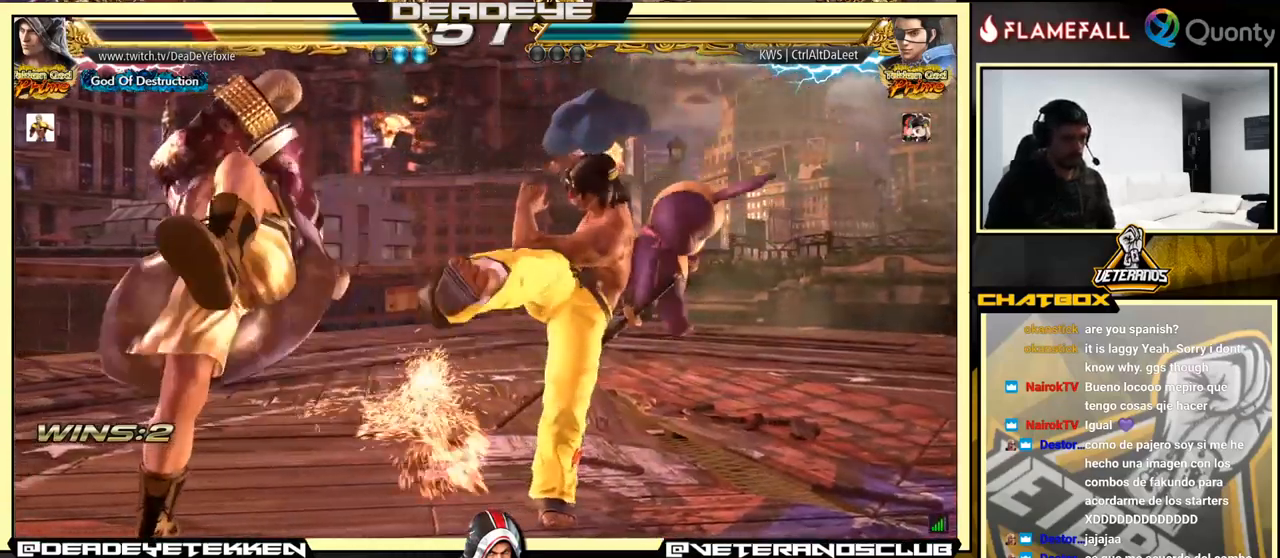
{"buttons": [], "left_stick": "left", "events": [[33, "left_stick", "center"], [150, "left_stick", "left"], [200, "left_stick", "down-left"], [366, "left_stick", "left"]]}
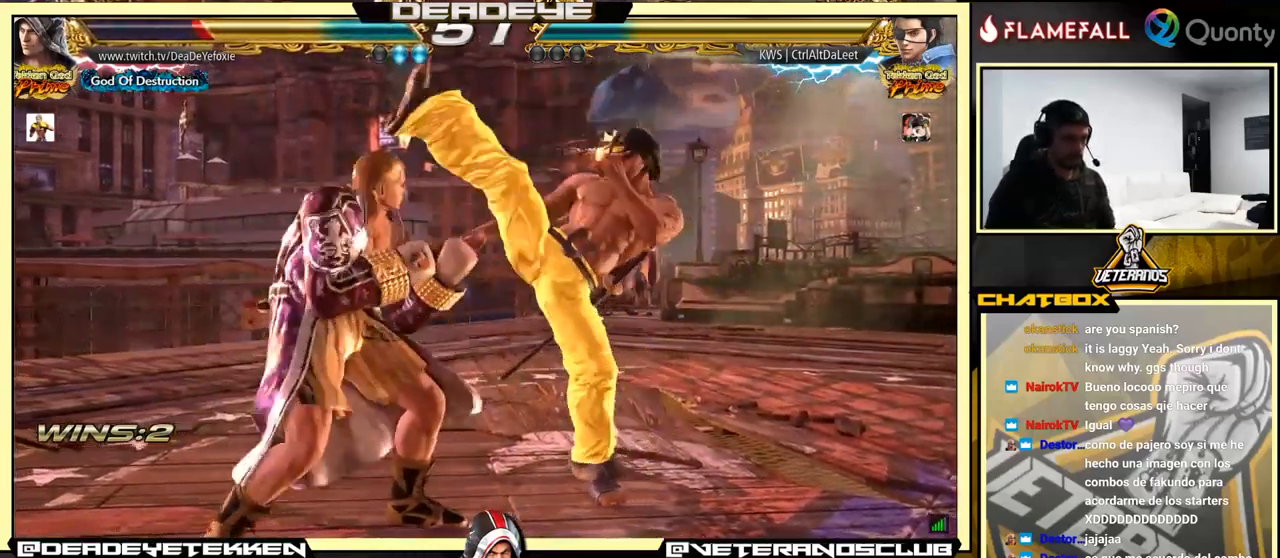
{"buttons": ["SQUARE"], "left_stick": "center", "events": [[200, "left_stick", "center"], [266, "SQUARE", "down"], [333, "SQUARE", "up"], [416, "SQUARE", "down"], [466, "SQUARE", "up"], [500, "SQUARE", "down"]]}
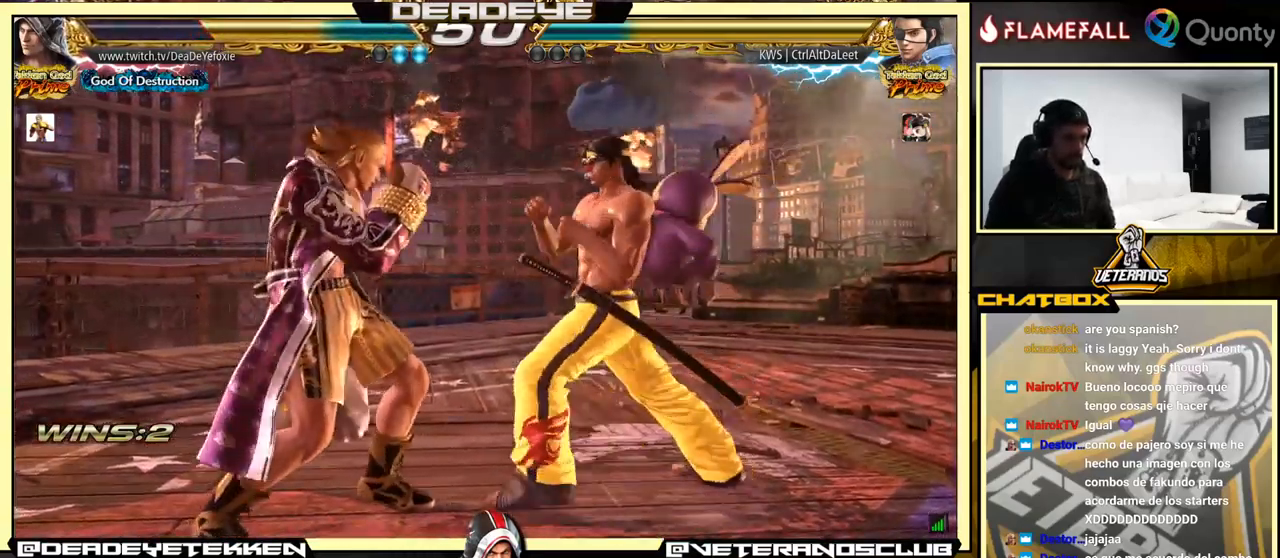
{"buttons": [], "left_stick": "left", "events": [[16, "left_stick", "down"], [66, "SQUARE", "up"], [116, "SQUARE", "down"], [166, "SQUARE", "up"], [216, "SQUARE", "down"], [266, "SQUARE", "up"], [383, "left_stick", "left"]]}
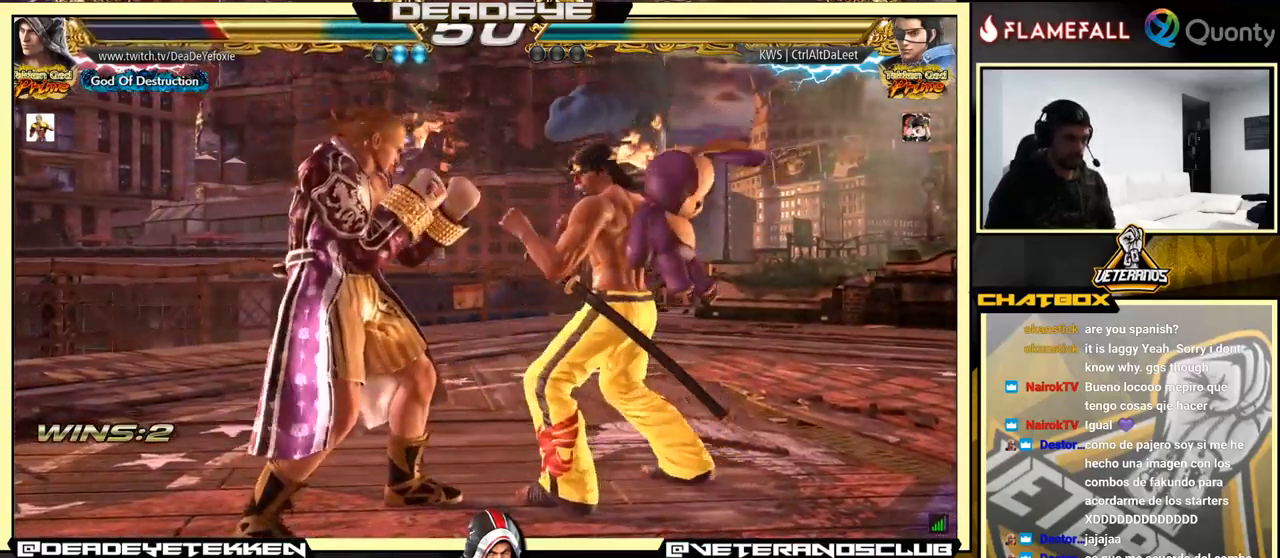
{"buttons": [], "left_stick": "center", "events": [[83, "left_stick", "center"], [167, "left_stick", "left"], [350, "left_stick", "center"], [400, "left_stick", "down"], [450, "left_stick", "center"]]}
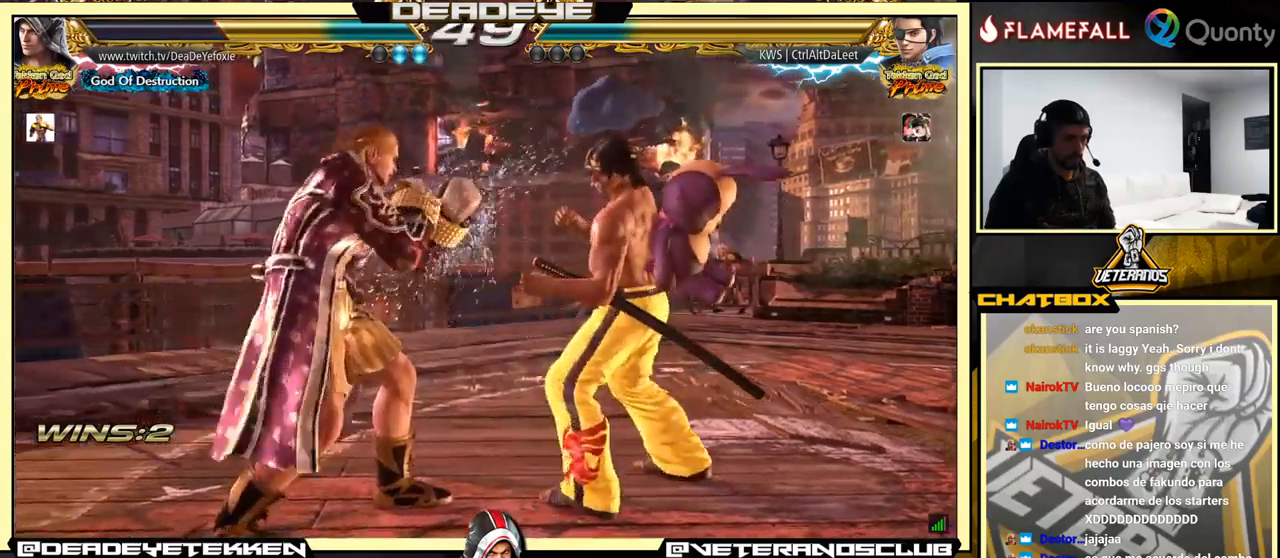
{"buttons": [], "left_stick": "left", "events": [[133, "left_stick", "left"], [150, "TRIANGLE", "down"], [183, "TRIANGLE", "up"]]}
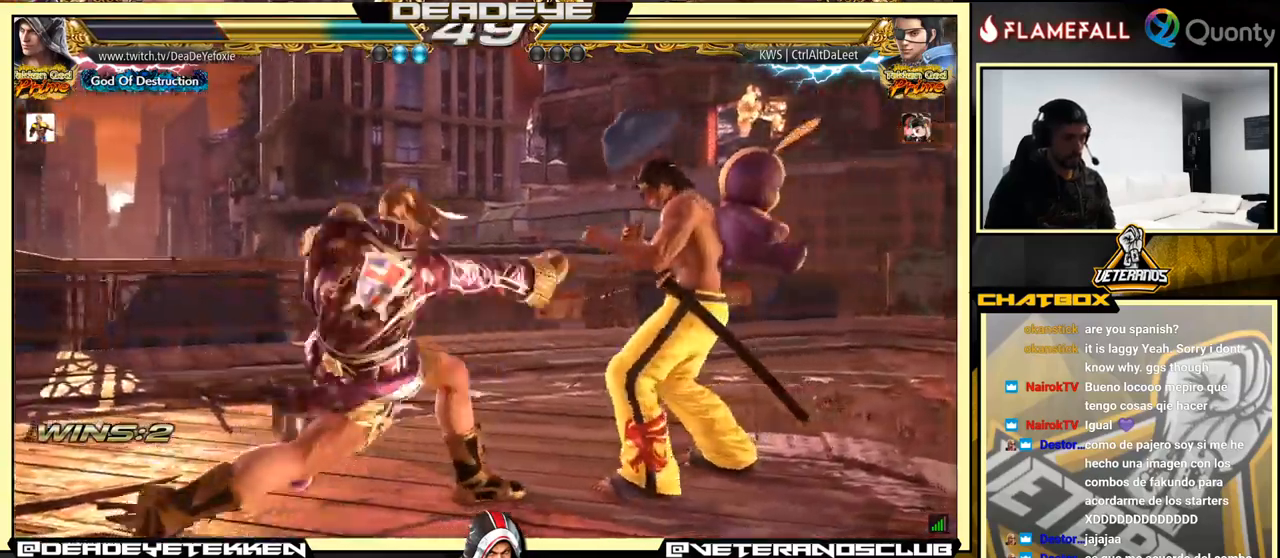
{"buttons": [], "left_stick": "left", "events": []}
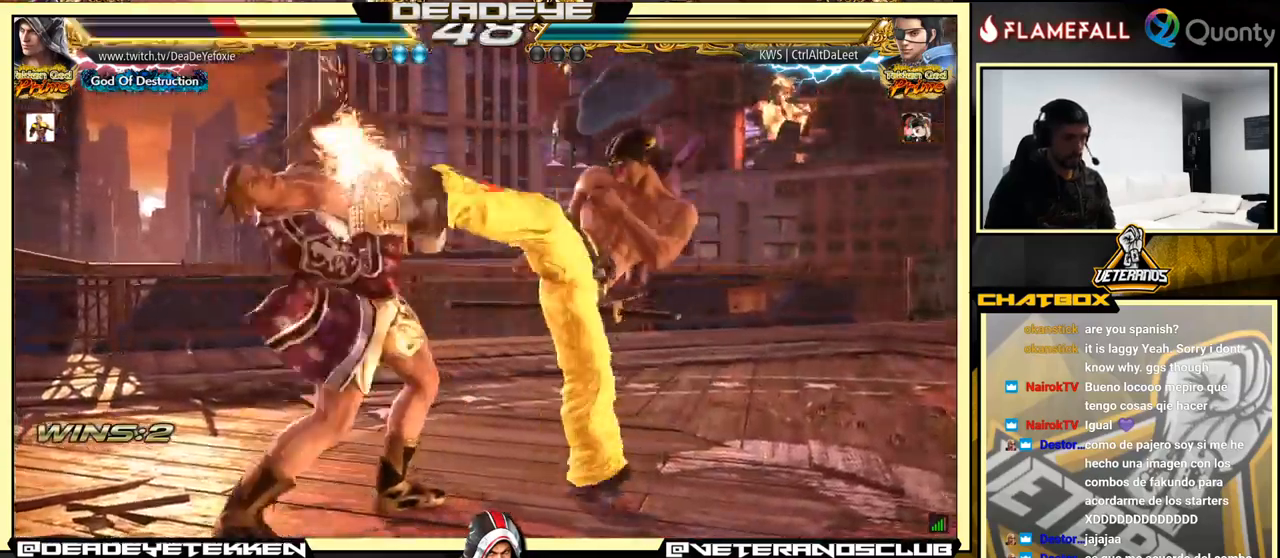
{"buttons": [], "left_stick": "left", "events": []}
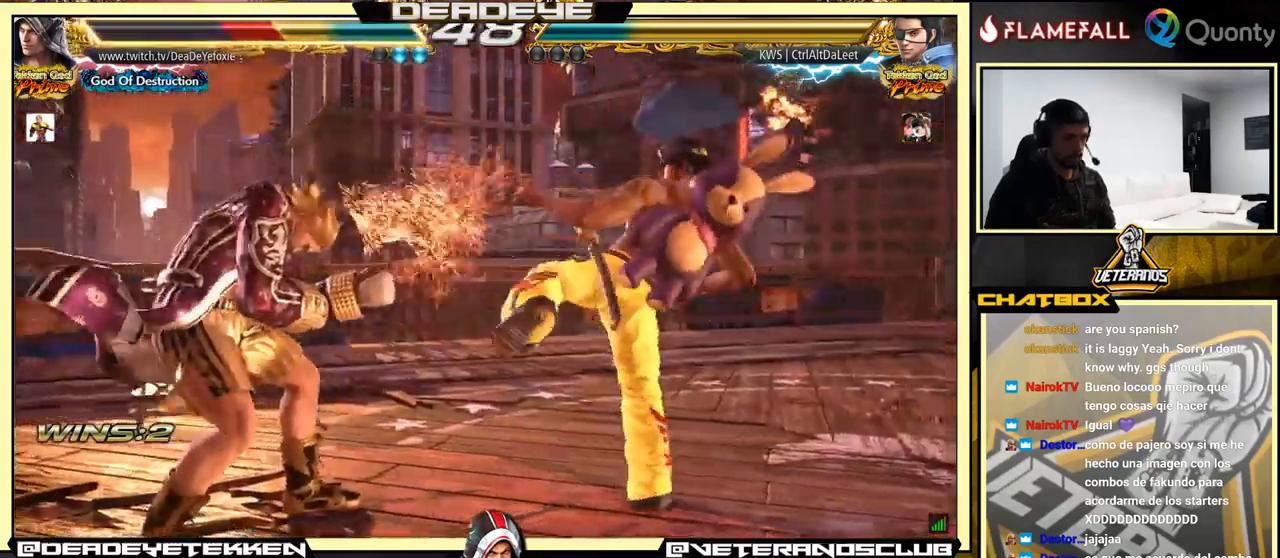
{"buttons": [], "left_stick": "left", "events": [[33, "left_stick", "center"], [117, "left_stick", "left"], [217, "left_stick", "center"], [267, "left_stick", "left"]]}
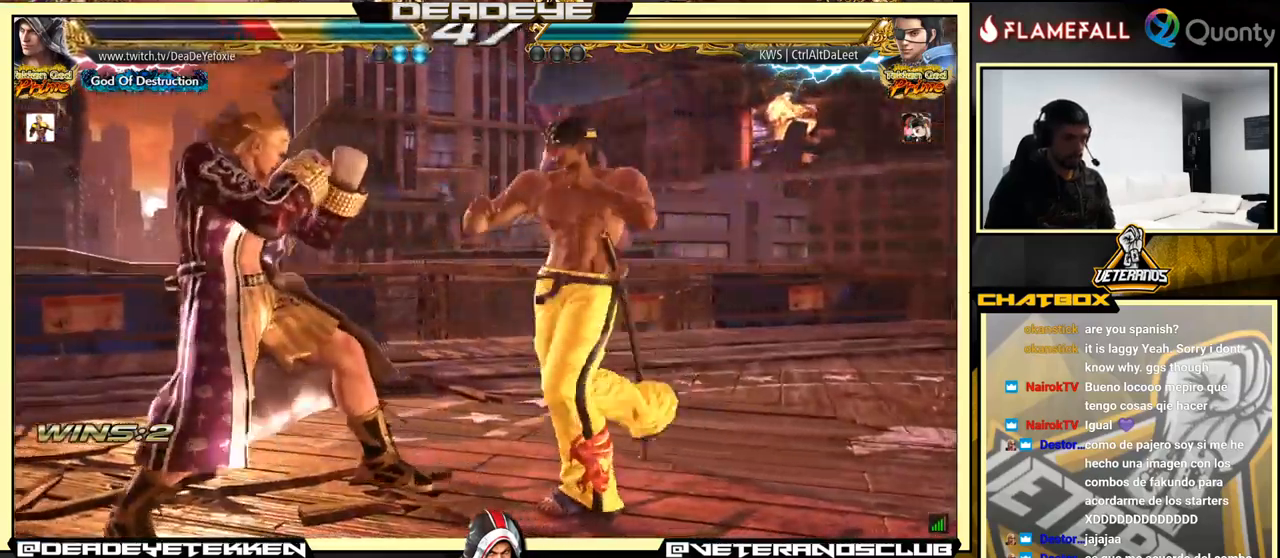
{"buttons": [], "left_stick": "left", "events": []}
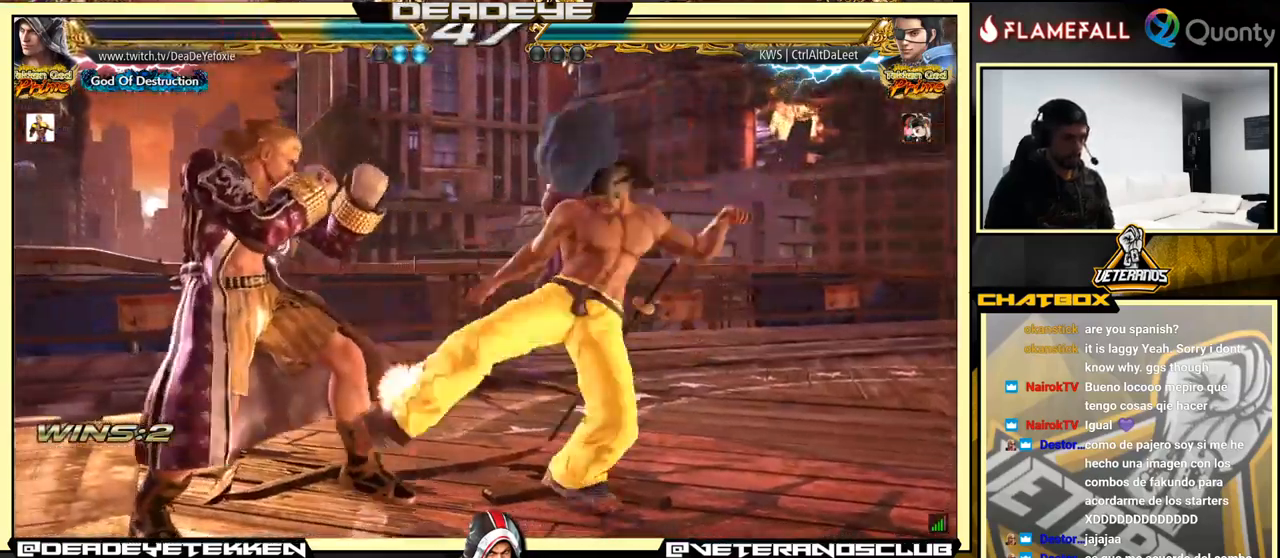
{"buttons": [], "left_stick": "center", "events": [[500, "left_stick", "center"]]}
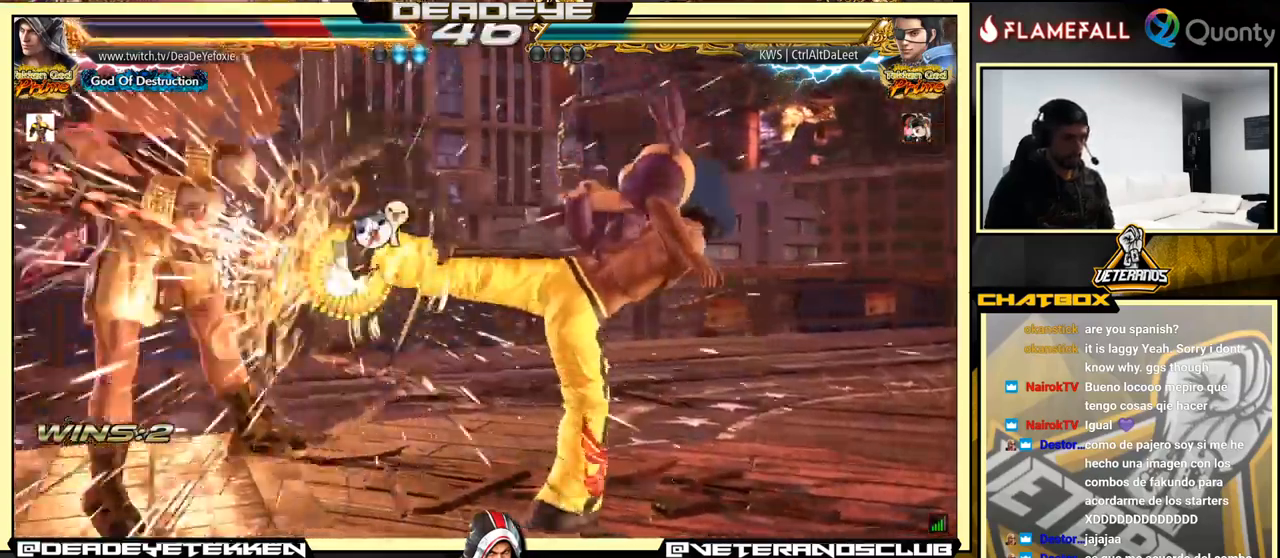
{"buttons": [], "left_stick": "left", "events": [[333, "left_stick", "left"]]}
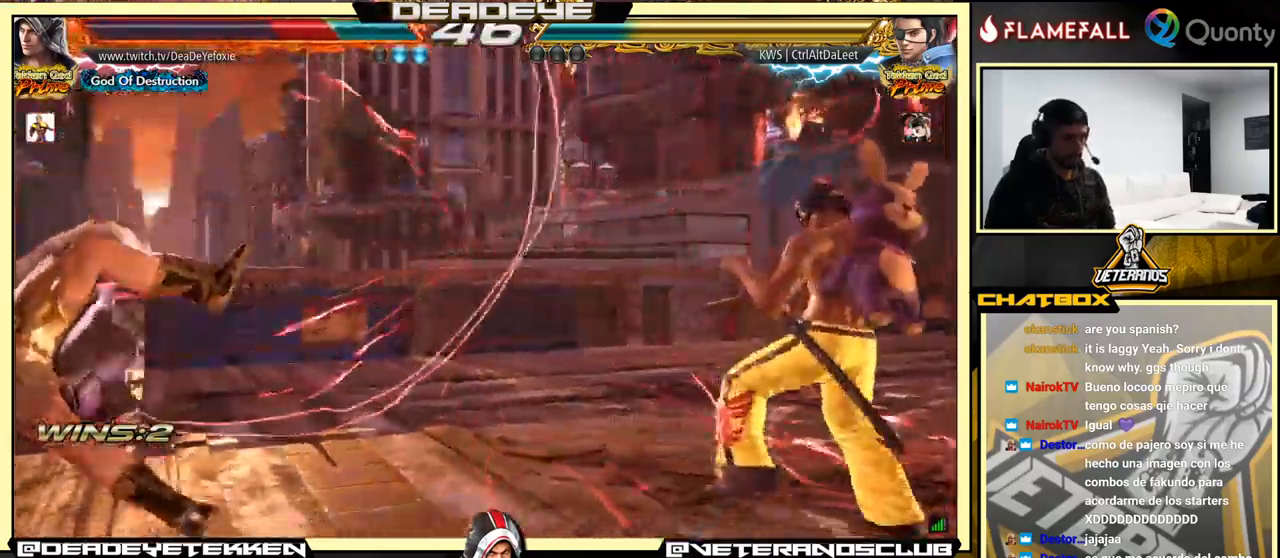
{"buttons": [], "left_stick": "down-left", "events": [[417, "left_stick", "down-left"]]}
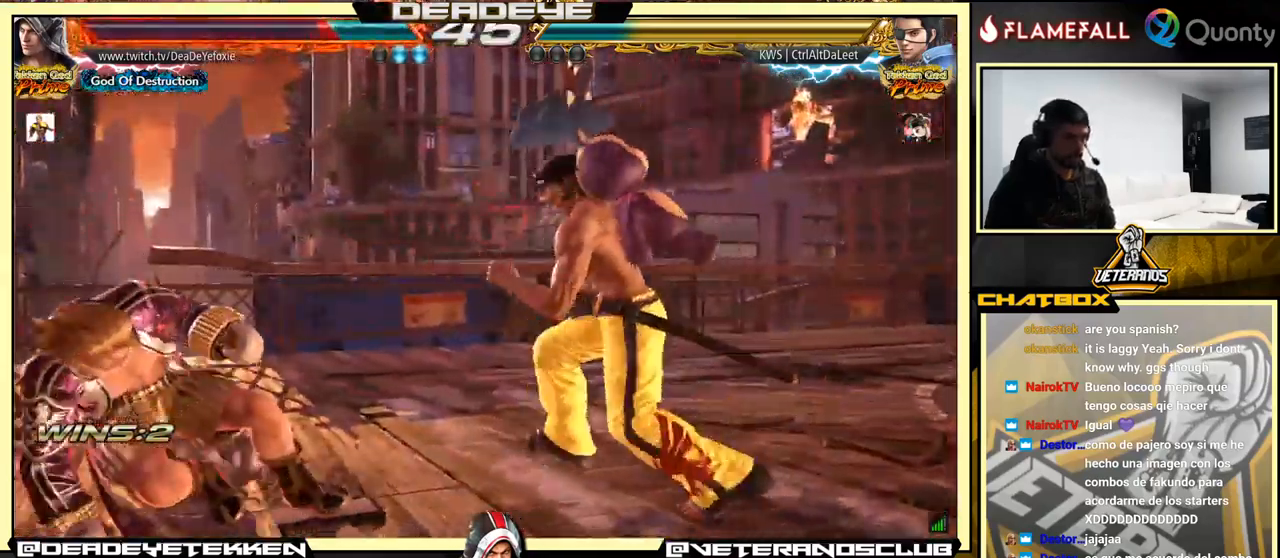
{"buttons": [], "left_stick": "left", "events": [[67, "left_stick", "left"]]}
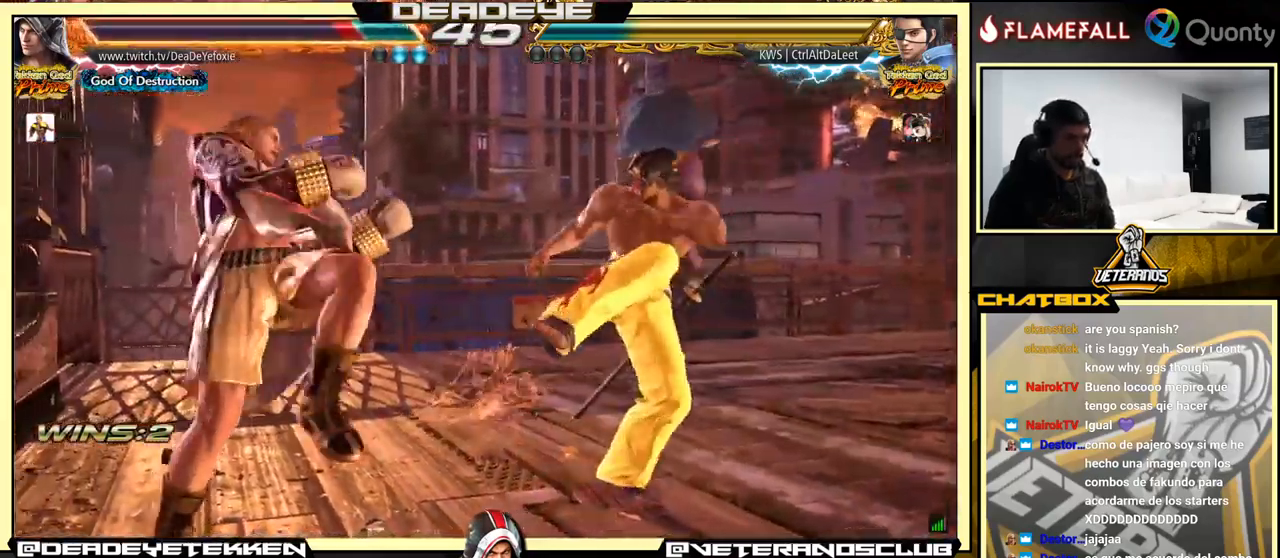
{"buttons": [], "left_stick": "left", "events": [[133, "left_stick", "center"], [200, "left_stick", "left"]]}
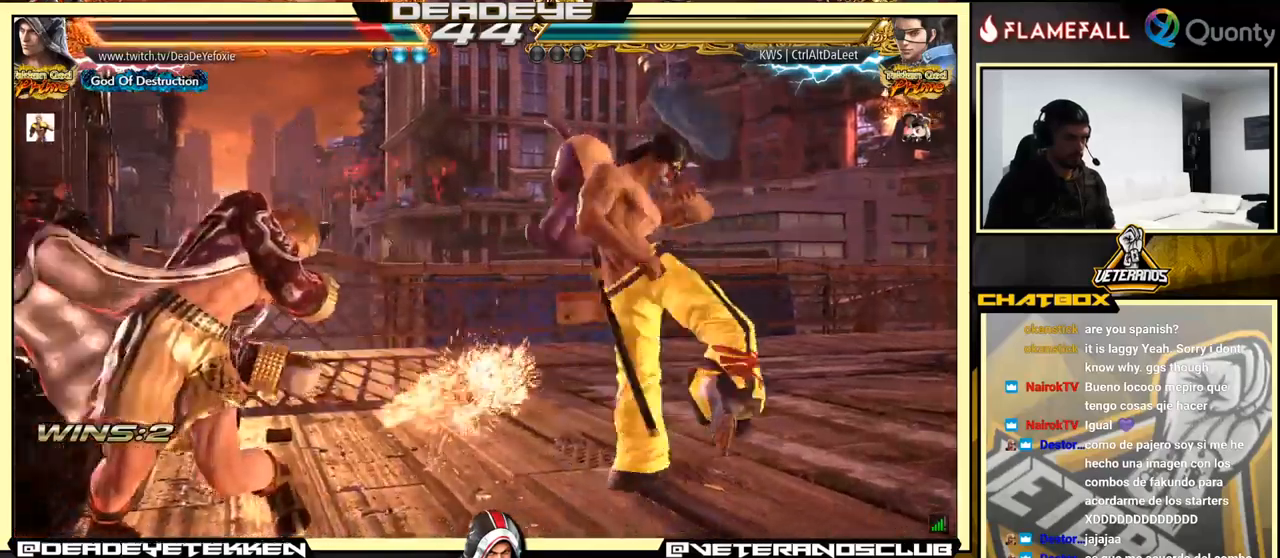
{"buttons": ["SQUARE"], "left_stick": "center", "events": [[467, "SQUARE", "down"], [467, "left_stick", "center"]]}
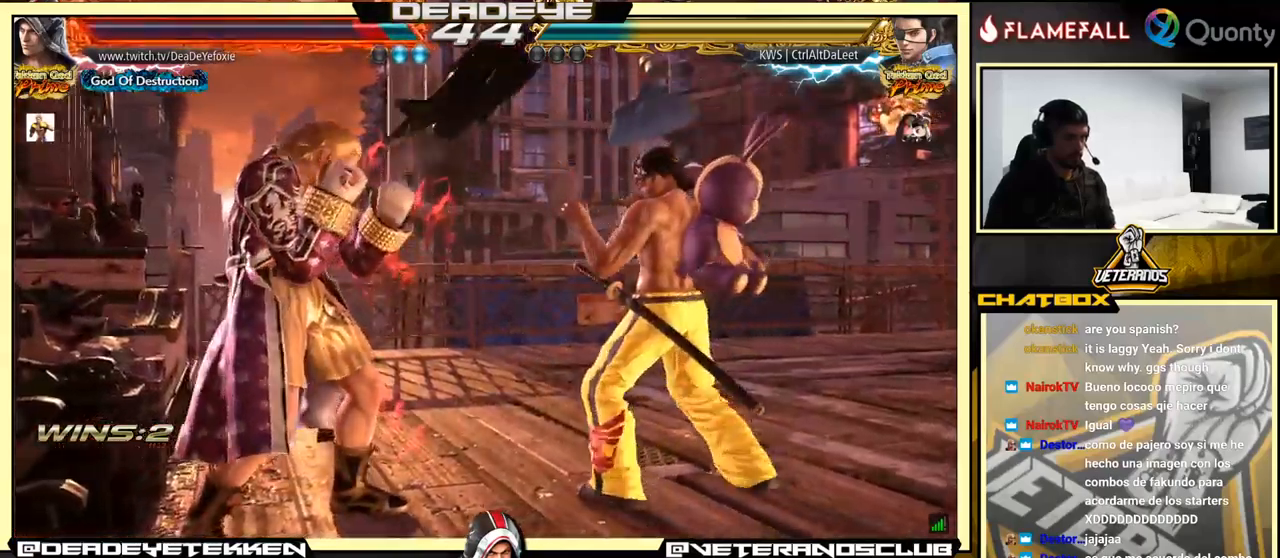
{"buttons": [], "left_stick": "left", "events": [[34, "SQUARE", "up"], [100, "SQUARE", "down"], [167, "SQUARE", "up"], [184, "left_stick", "down"], [217, "SQUARE", "down"], [267, "SQUARE", "up"], [334, "SQUARE", "down"], [367, "SQUARE", "up"], [434, "left_stick", "left"]]}
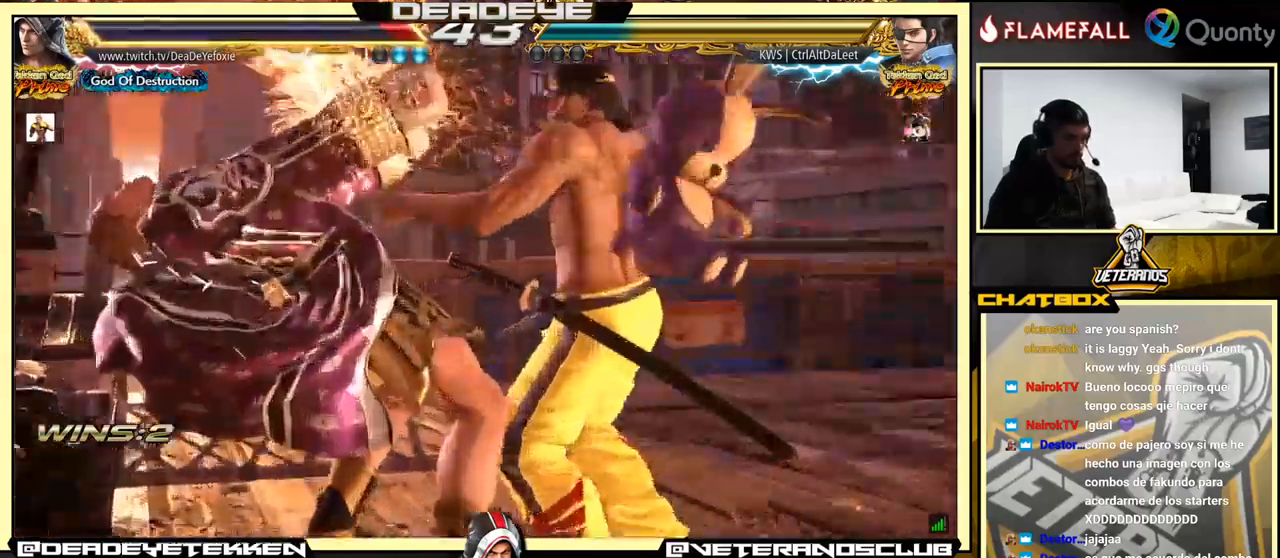
{"buttons": [], "left_stick": "center", "events": [[334, "left_stick", "center"]]}
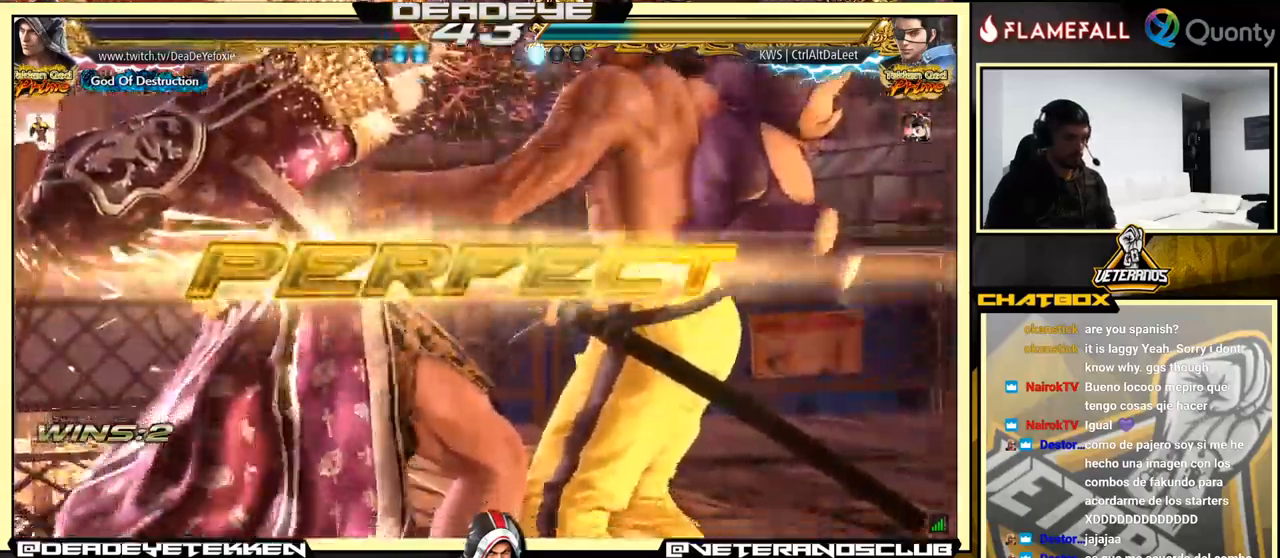
{"buttons": [], "left_stick": "center", "events": []}
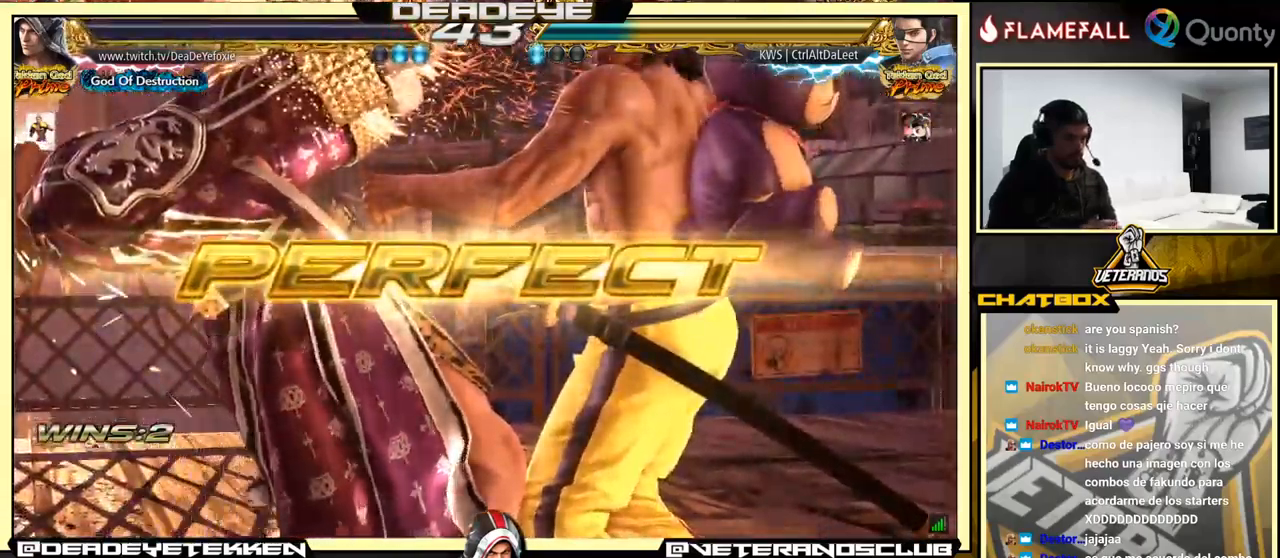
{"buttons": [], "left_stick": "center", "events": []}
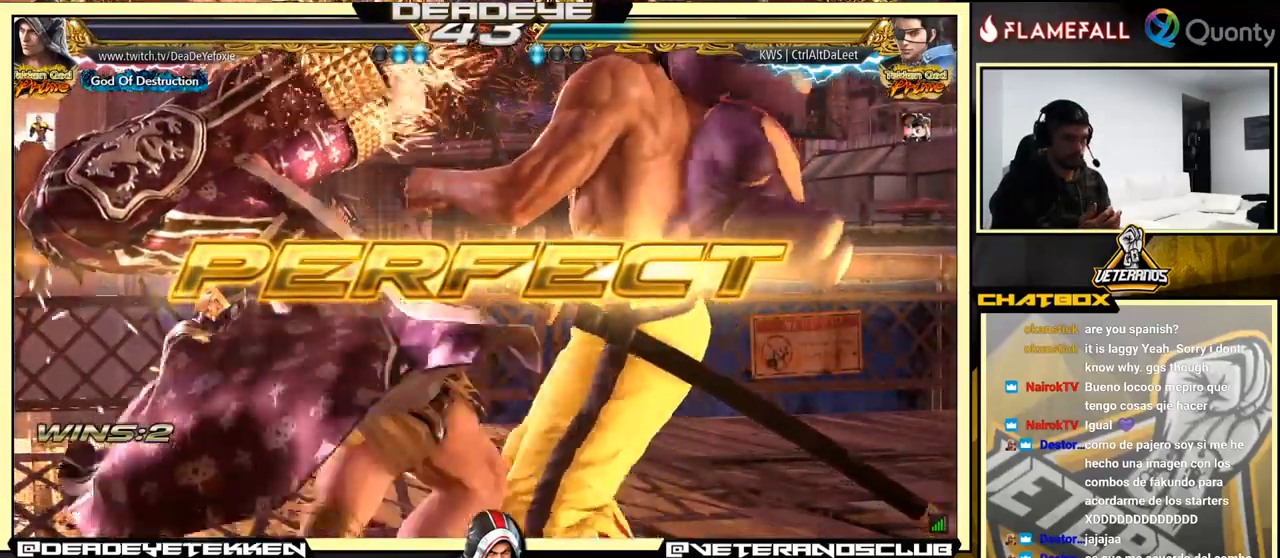
{"buttons": [], "left_stick": "center", "events": []}
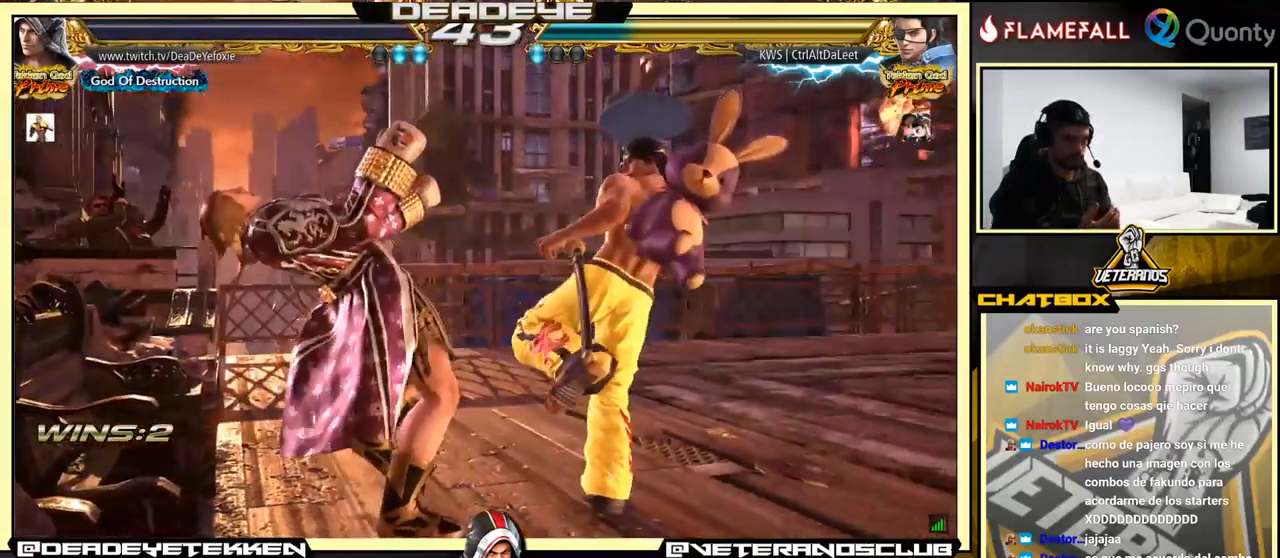
{"buttons": [], "left_stick": "center", "events": []}
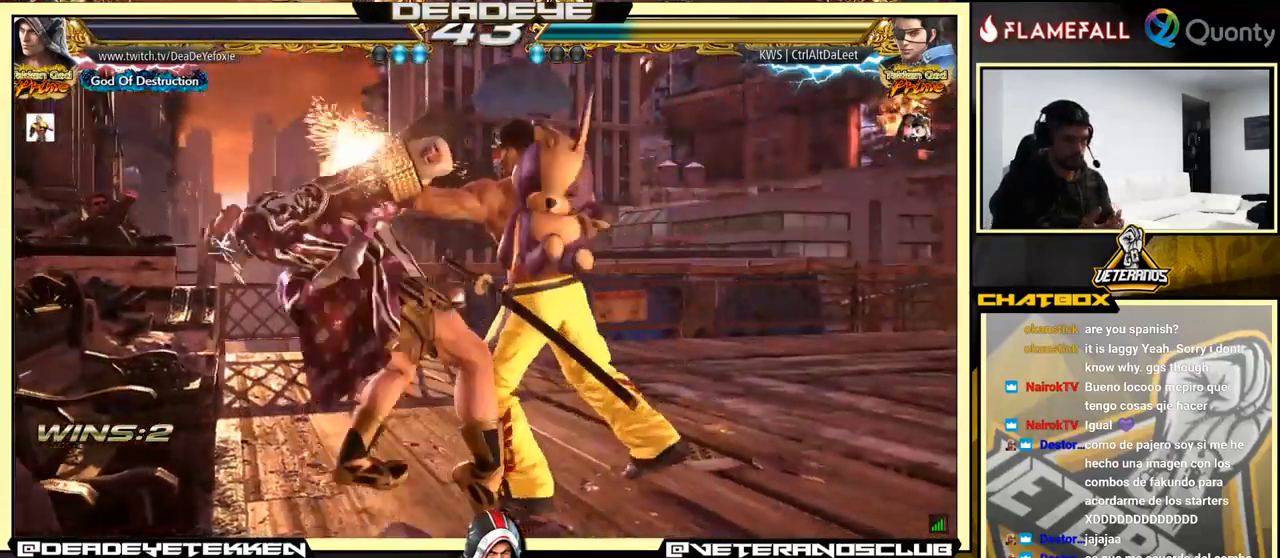
{"buttons": [], "left_stick": "center", "events": []}
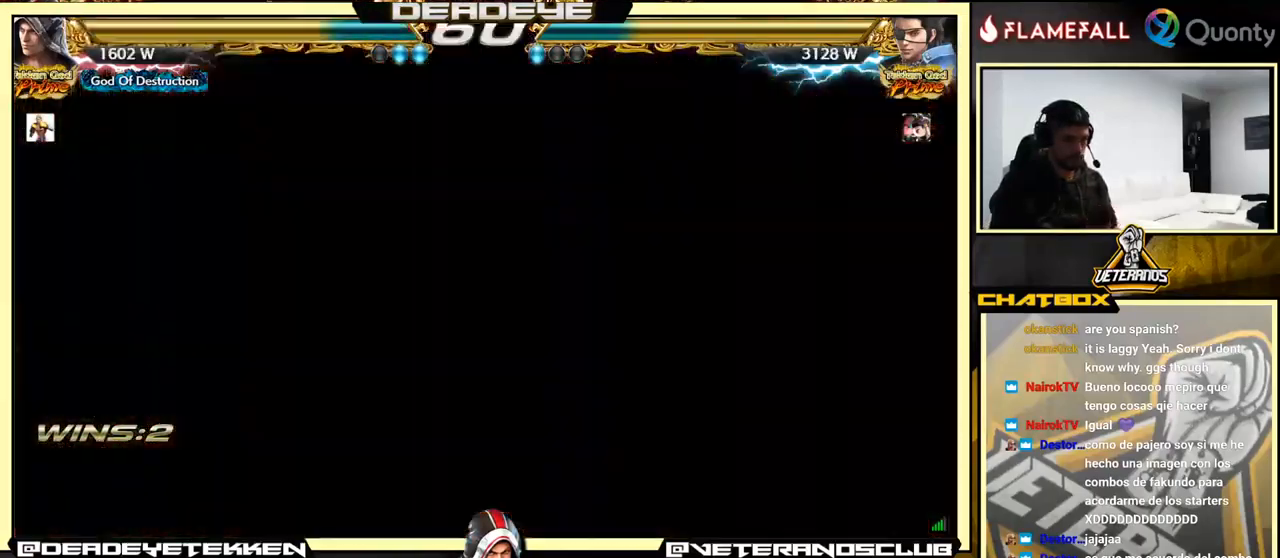
{"buttons": [], "left_stick": "center", "events": []}
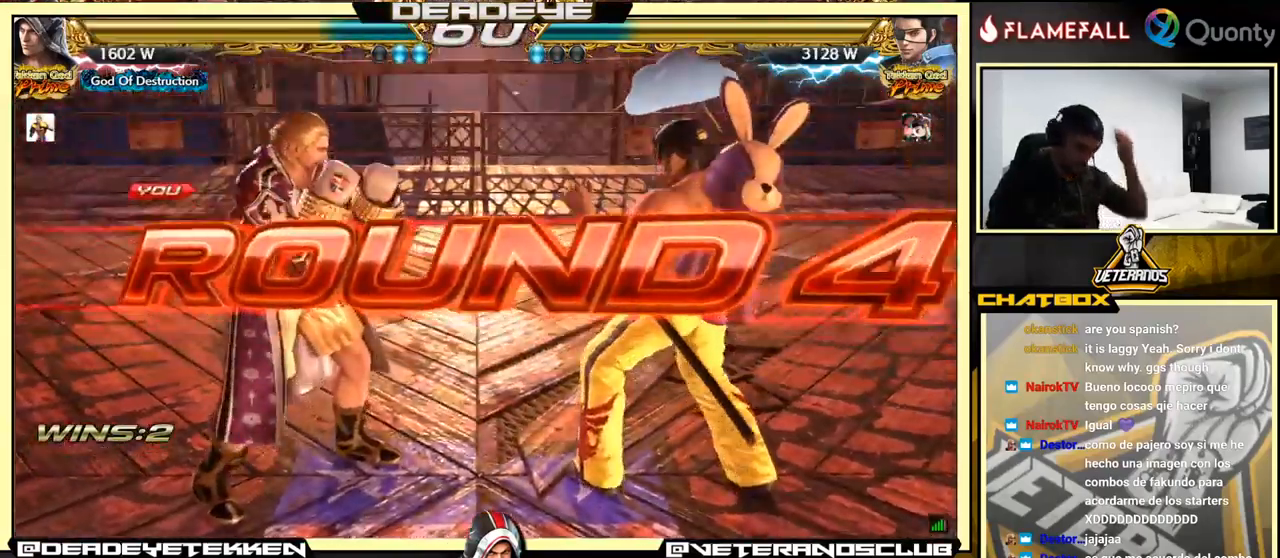
{"buttons": [], "left_stick": "center", "events": []}
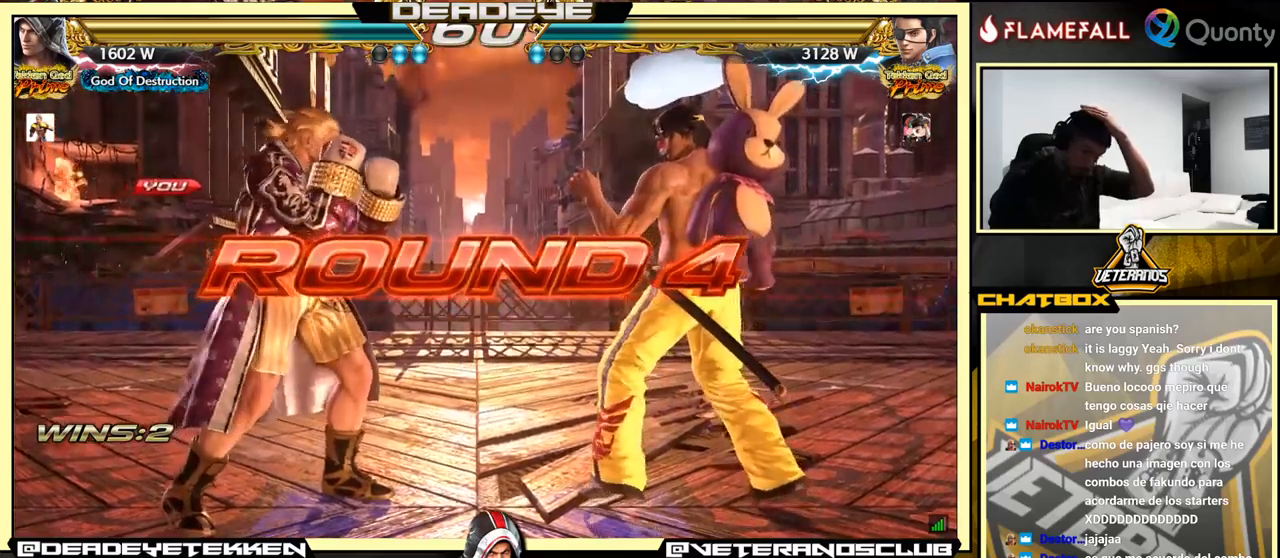
{"buttons": [], "left_stick": "center", "events": []}
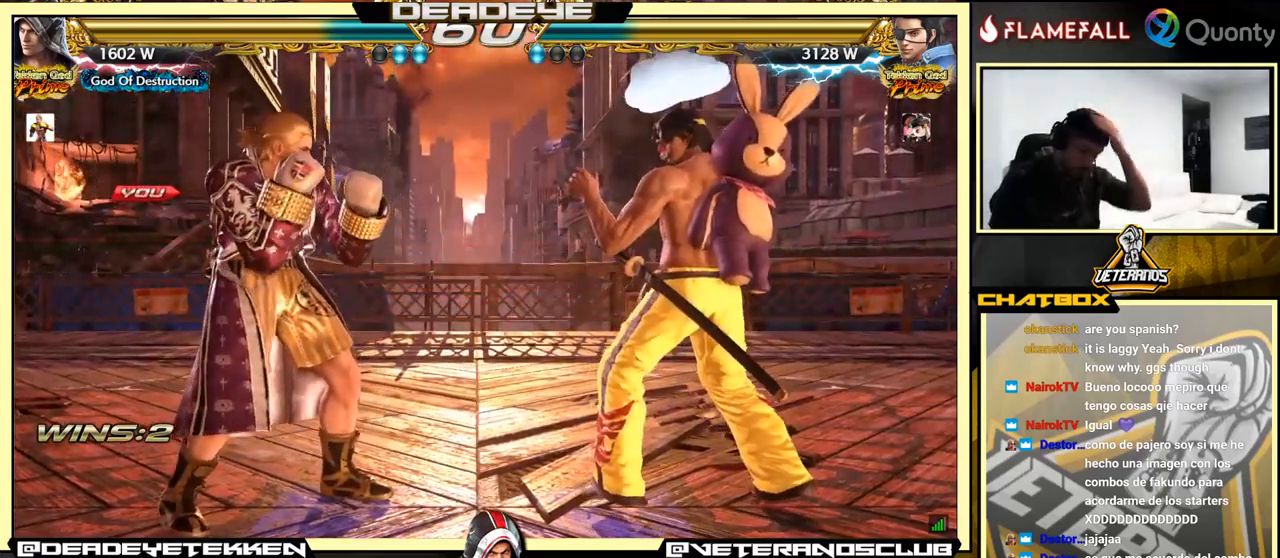
{"buttons": [], "left_stick": "center", "events": []}
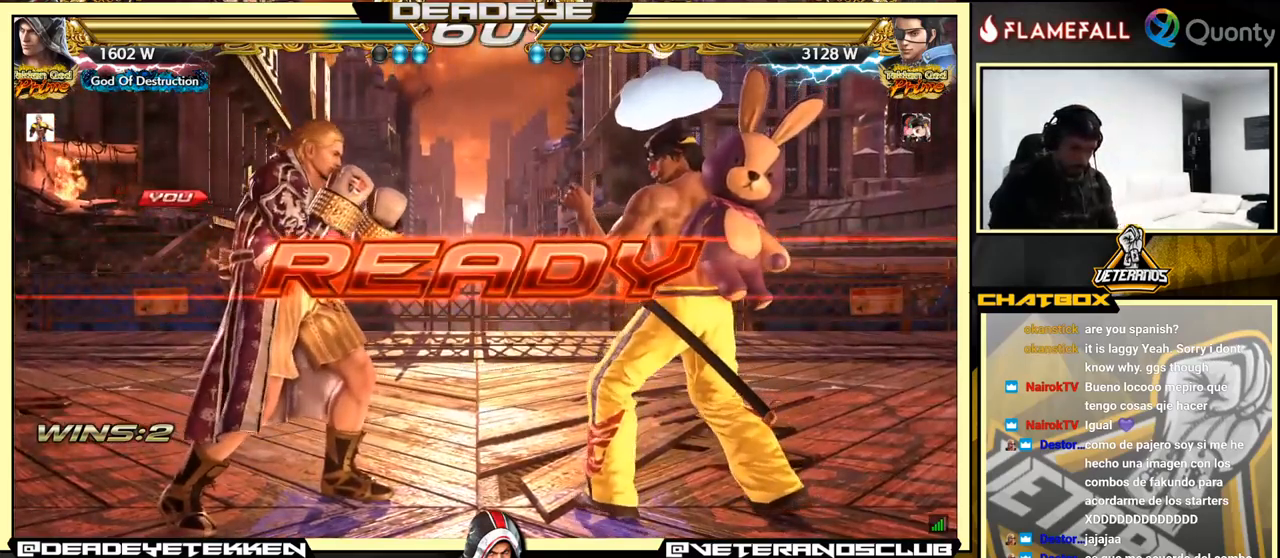
{"buttons": [], "left_stick": "center", "events": []}
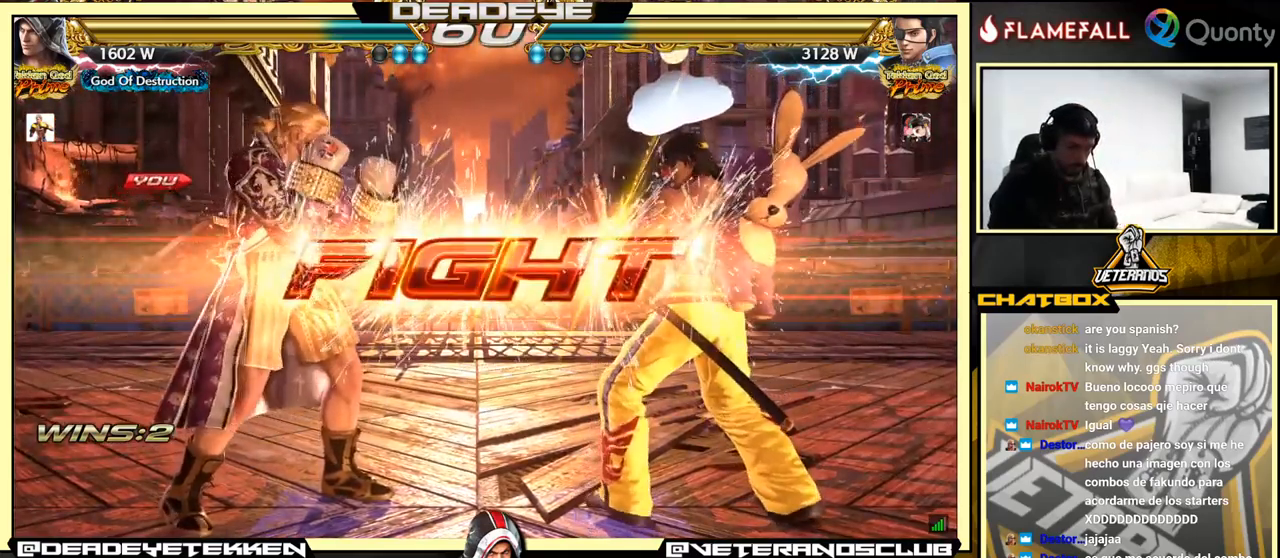
{"buttons": [], "left_stick": "left", "events": [[266, "SQUARE", "down"], [266, "left_stick", "left"], [333, "SQUARE", "up"]]}